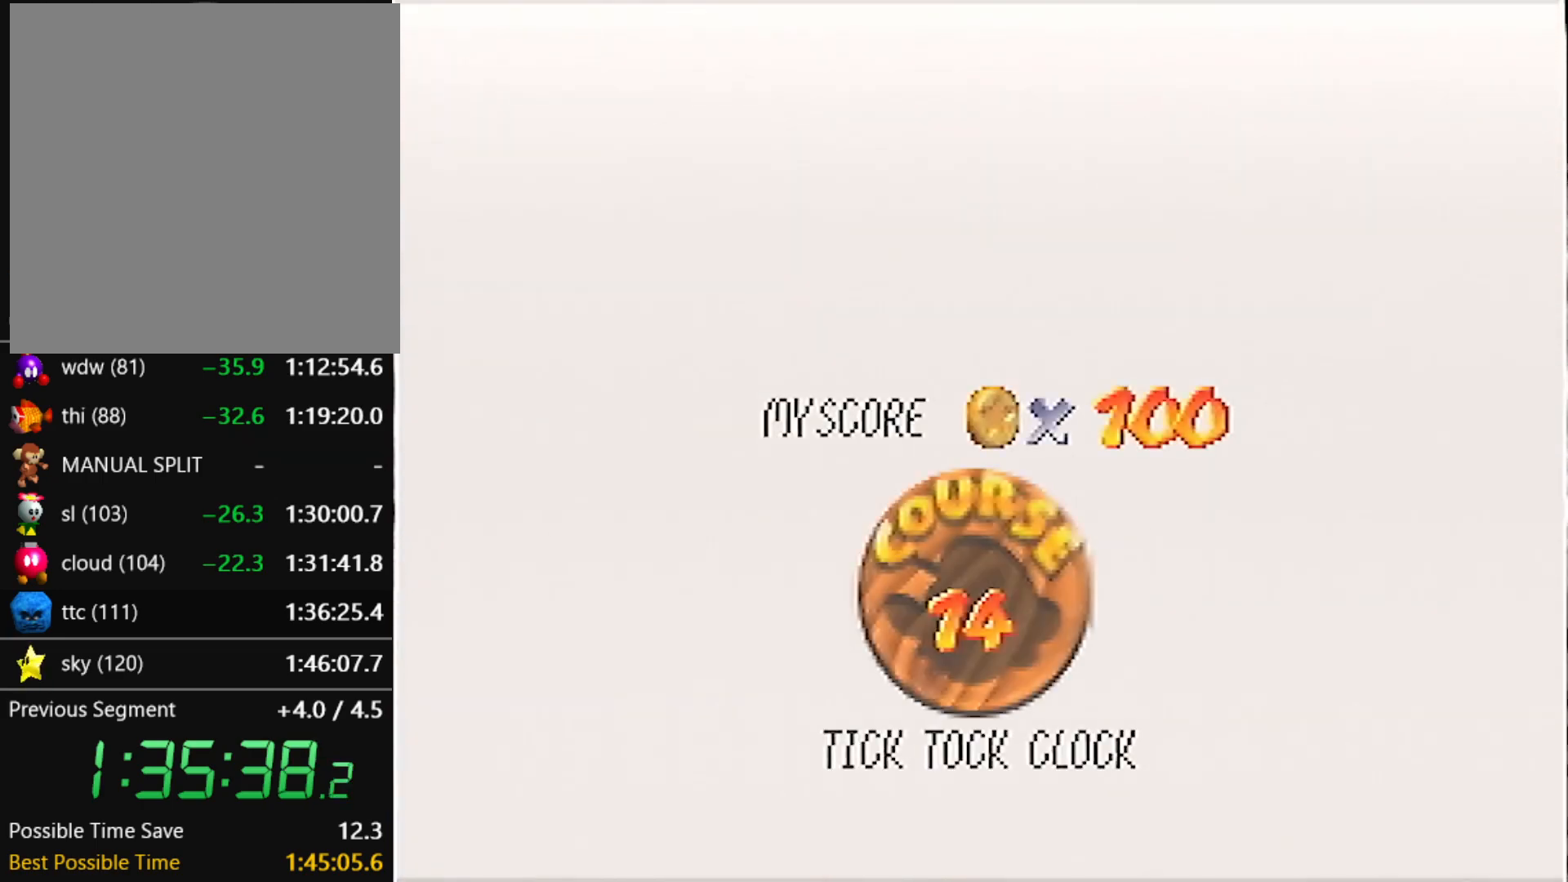
Gameplay with a controller (Nintendo layout); each line is a JSON object with the inputs held at the frame after it. "events" lists button and stick changes between this image and that frame as [ms after this image, input, new state], when the widget could be followed in between. Not read: L3 R3 START.
{"buttons": ["B"], "left_stick": "center", "events": [[201, "A", "up"], [201, "B", "down"], [334, "A", "down"], [334, "B", "up"], [401, "A", "up"], [401, "B", "down"], [434, "A", "down"], [468, "B", "up"], [501, "A", "up"], [501, "B", "down"]]}
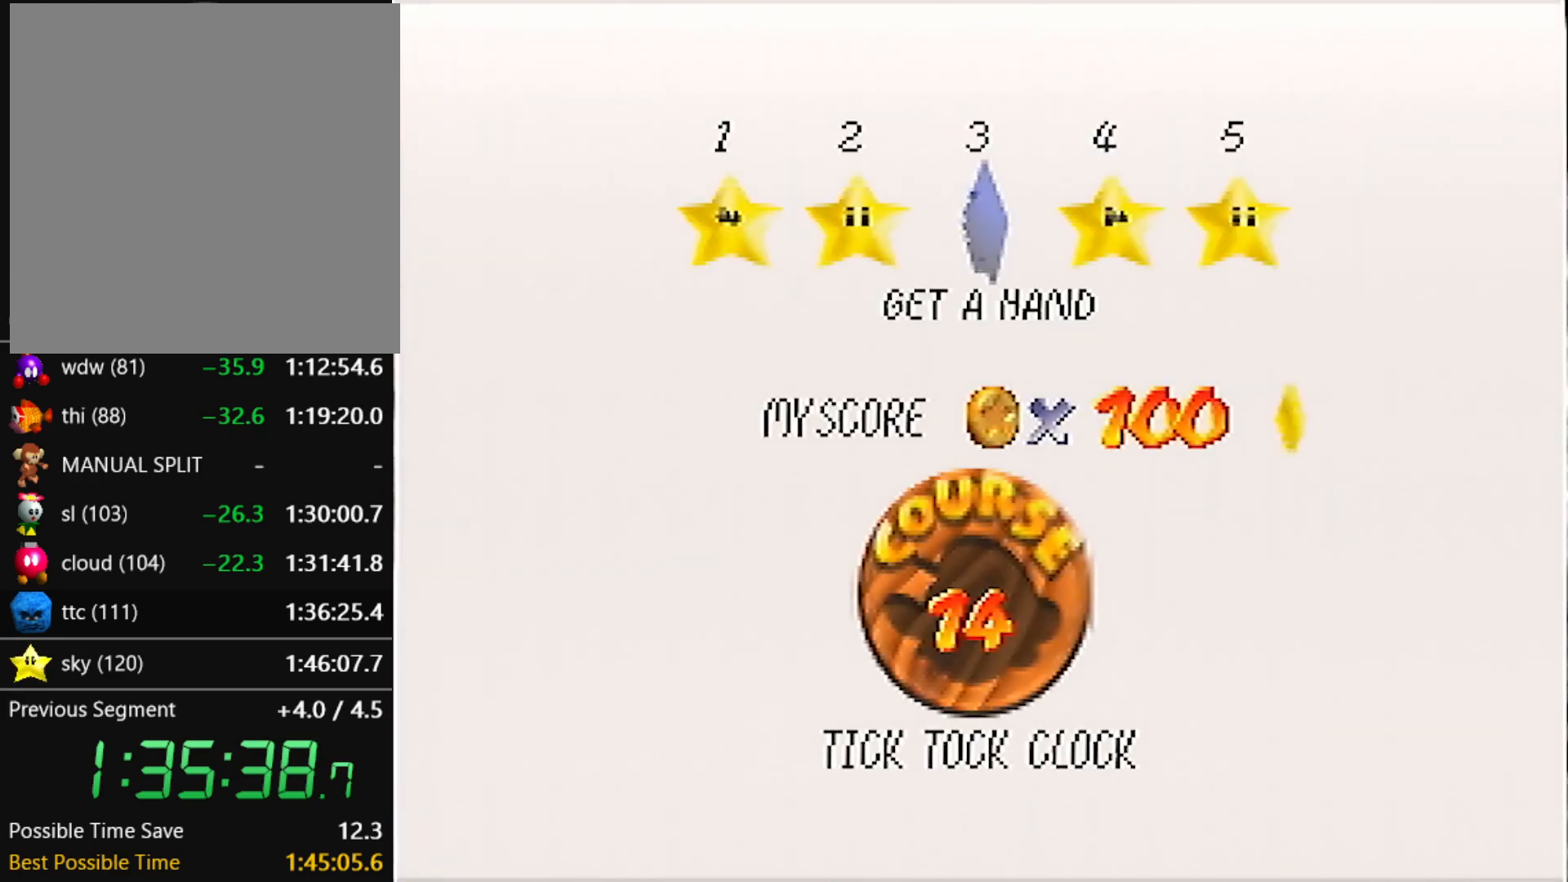
{"buttons": [], "left_stick": "center", "events": [[67, "A", "down"], [67, "B", "up"], [133, "A", "up"], [133, "B", "down"], [200, "A", "down"], [200, "B", "up"], [267, "A", "up"], [267, "B", "down"], [300, "A", "down"], [367, "A", "up"], [434, "B", "up"]]}
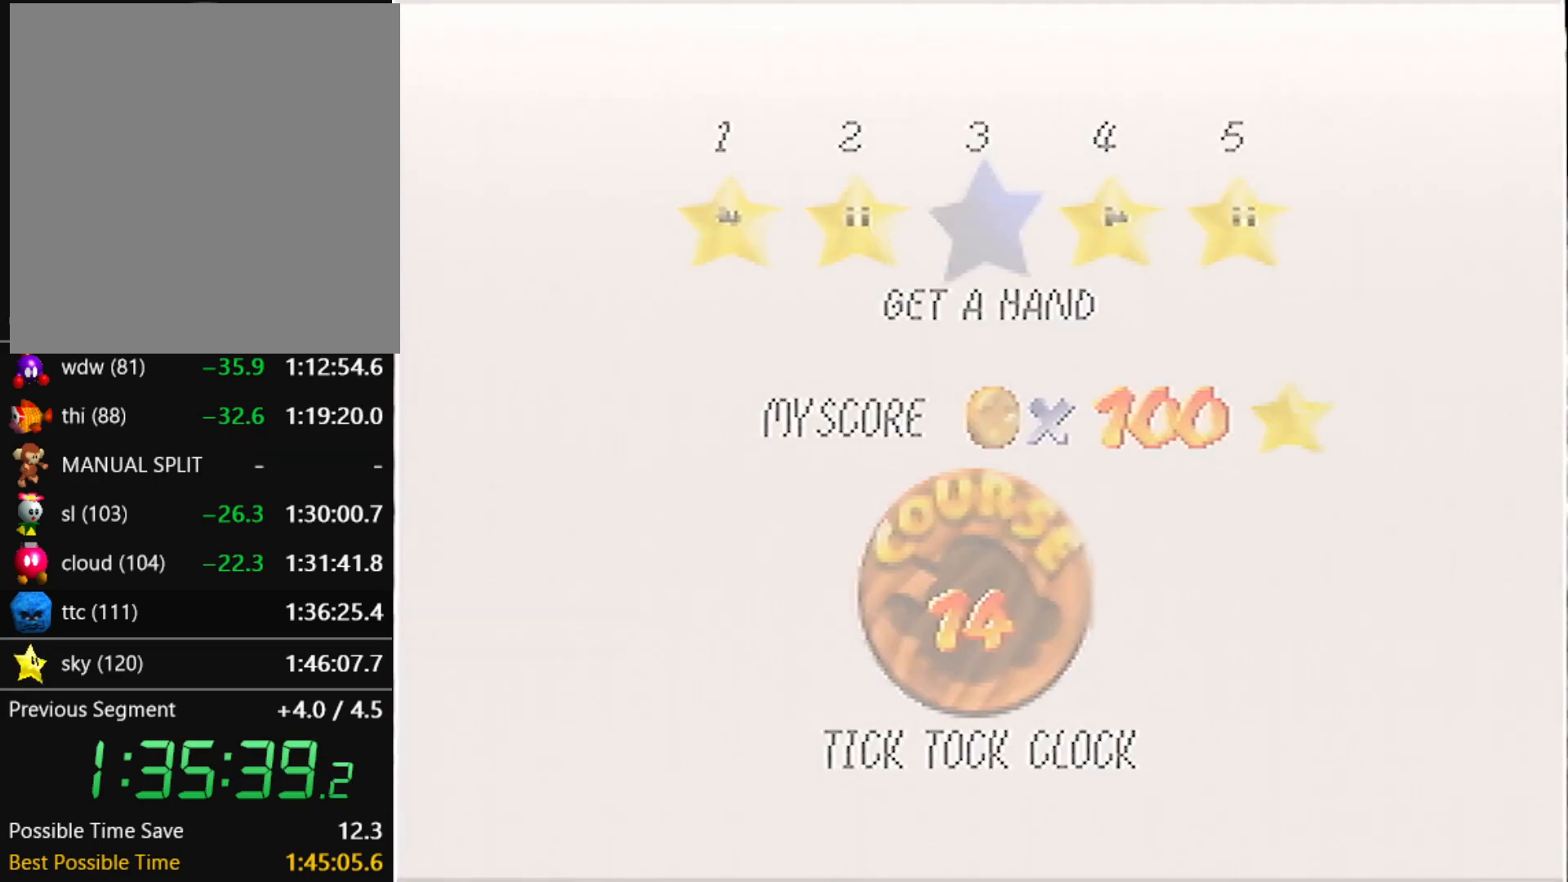
{"buttons": [], "left_stick": "center", "events": []}
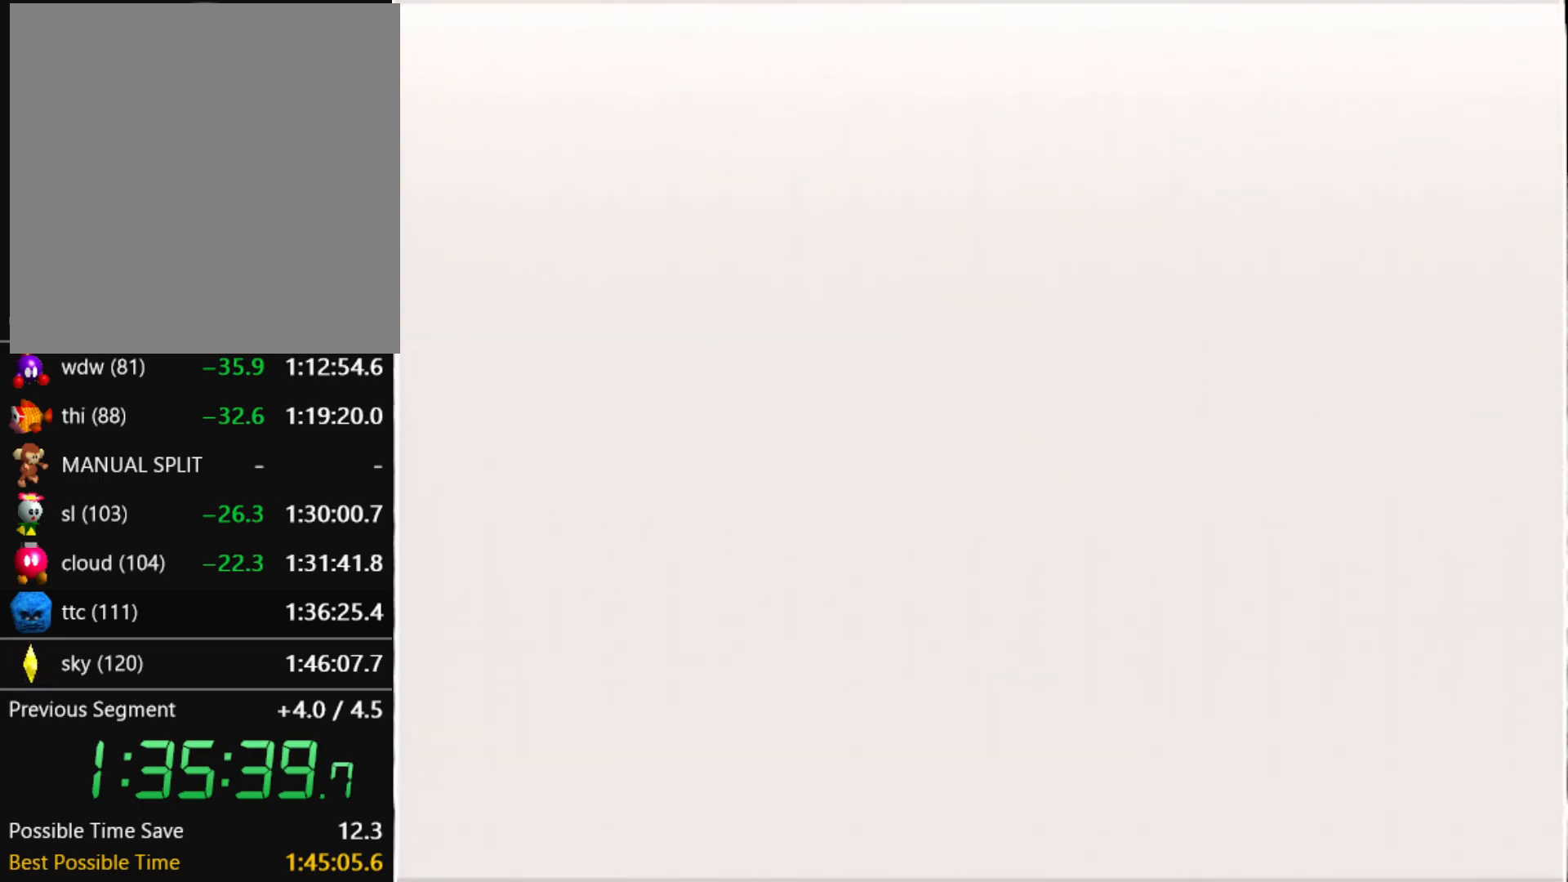
{"buttons": [], "left_stick": "up", "events": [[200, "C_DOWN", "down"], [200, "C_LEFT", "down"], [267, "left_stick", "up"], [300, "C_DOWN", "up"], [300, "C_LEFT", "up"]]}
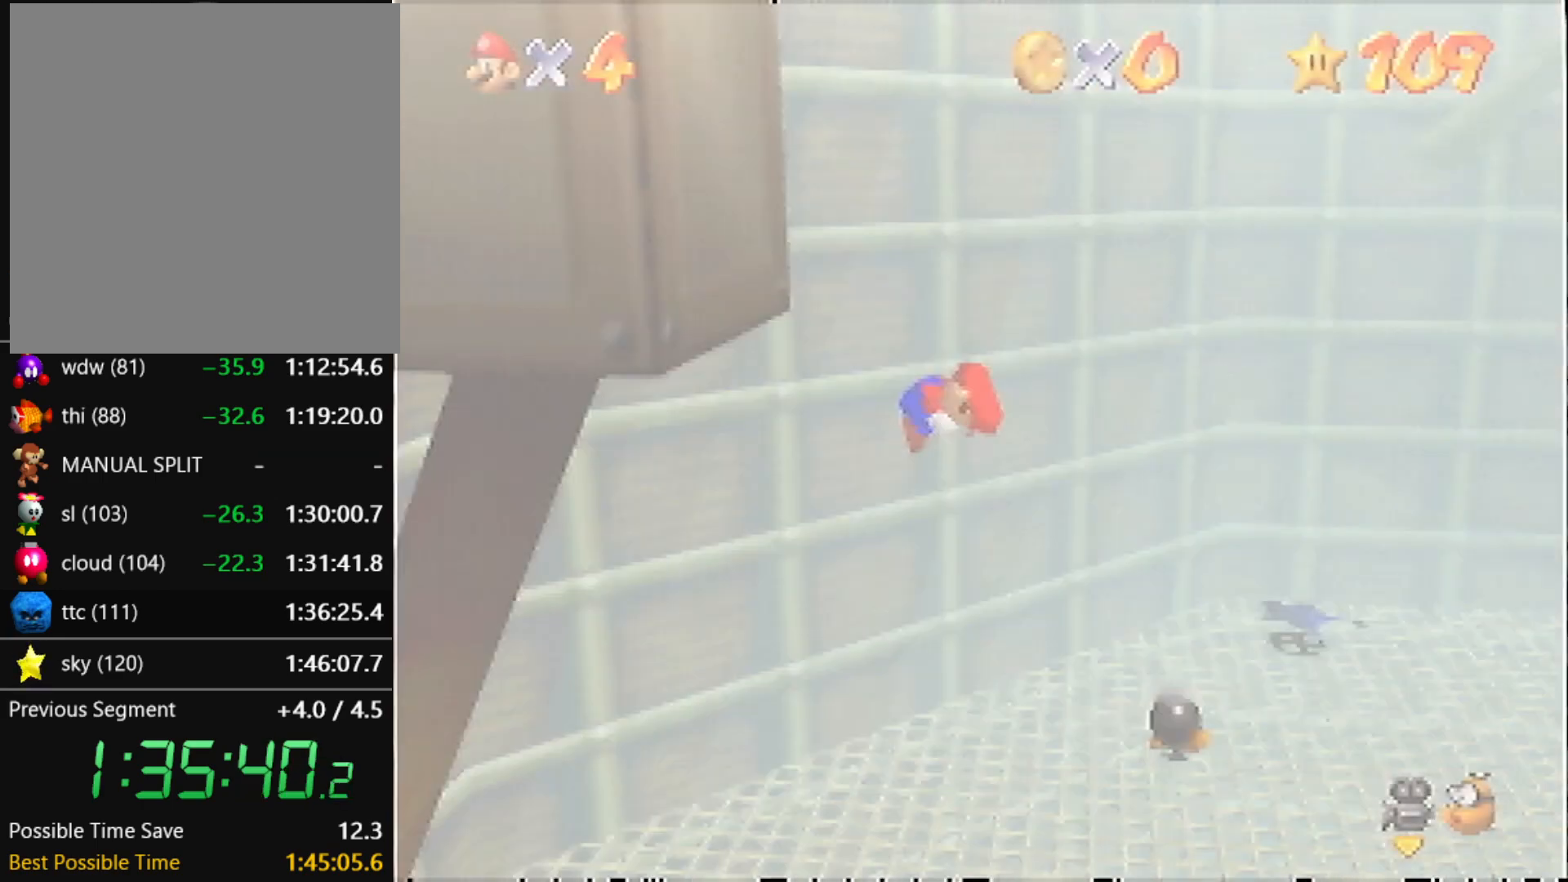
{"buttons": [], "left_stick": "up", "events": [[134, "C_DOWN", "down"], [134, "R1", "down"], [234, "C_DOWN", "up"], [234, "R1", "up"]]}
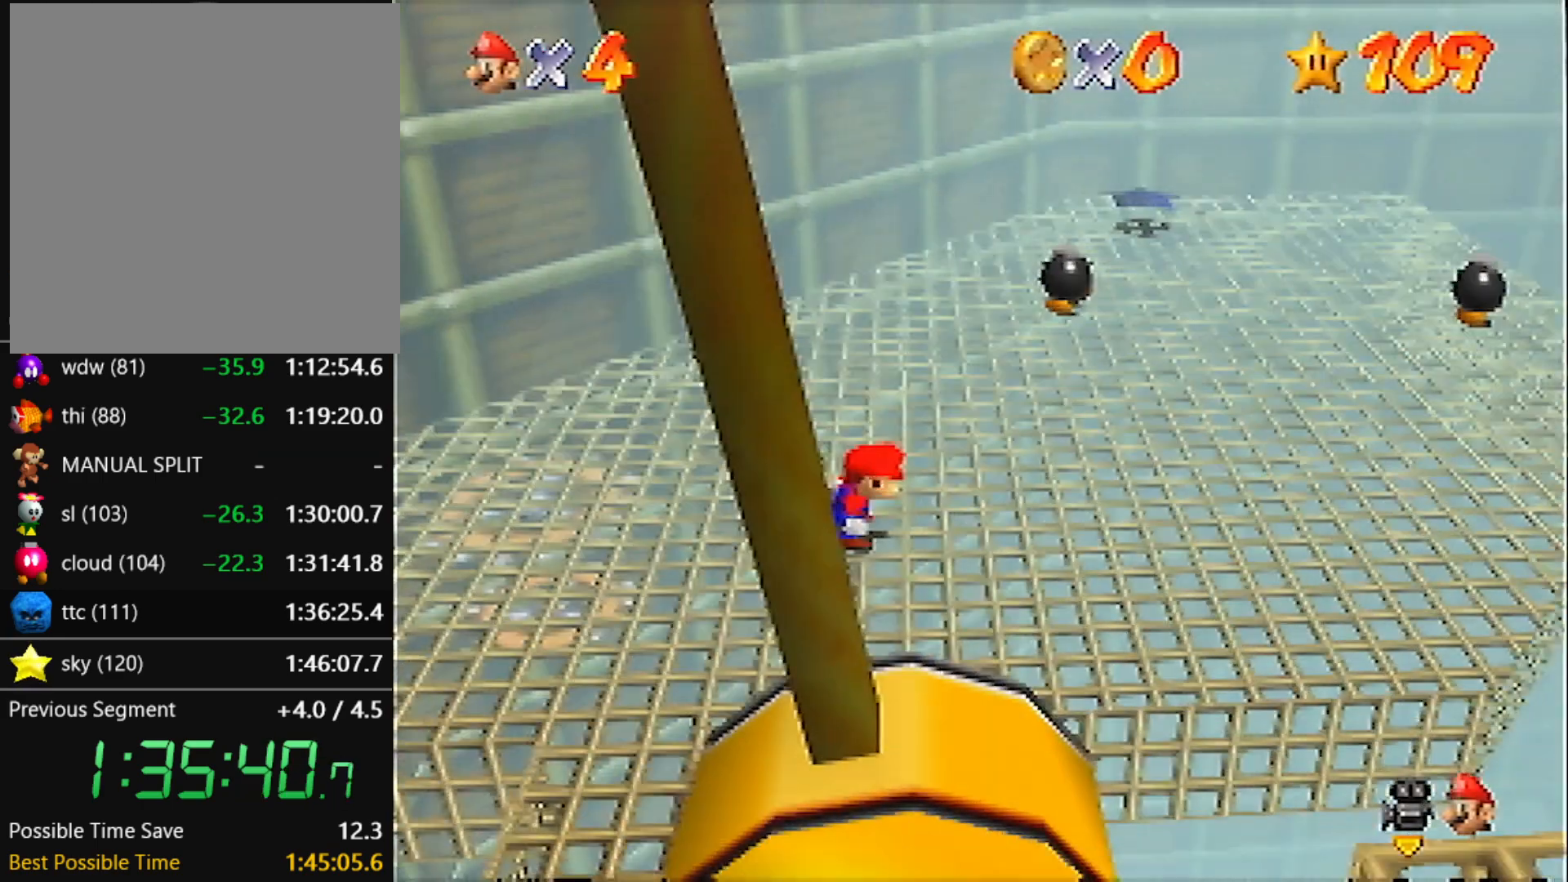
{"buttons": [], "left_stick": "up", "events": []}
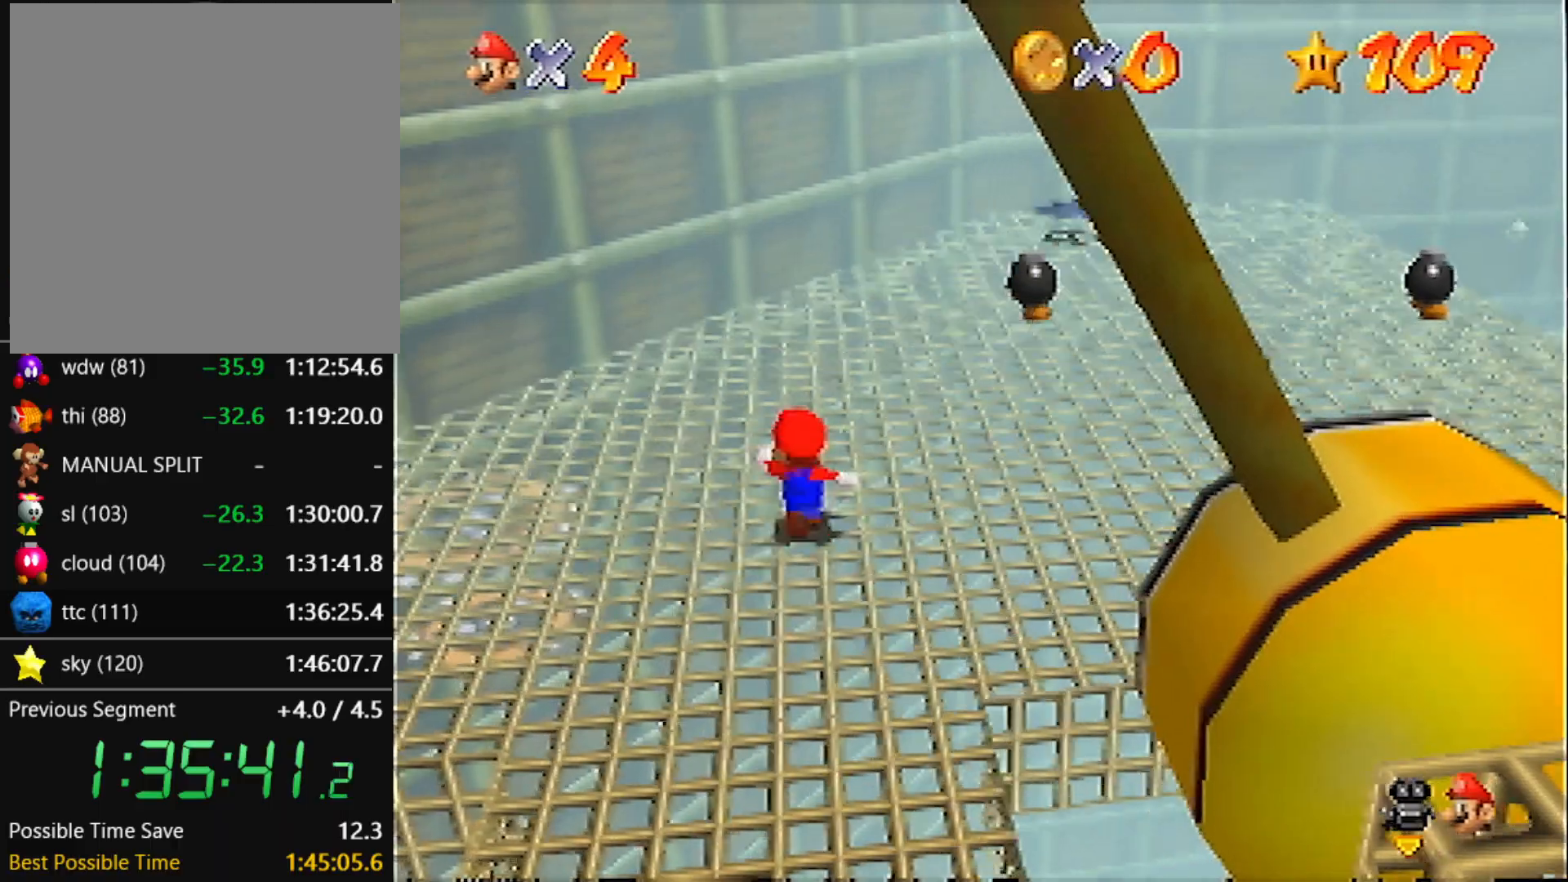
{"buttons": ["A"], "left_stick": "up-right", "events": [[34, "A", "down"], [34, "B", "down"], [34, "R1", "down"], [101, "A", "up"], [101, "B", "up"], [101, "R1", "up"], [134, "left_stick", "up-right"], [434, "A", "down"]]}
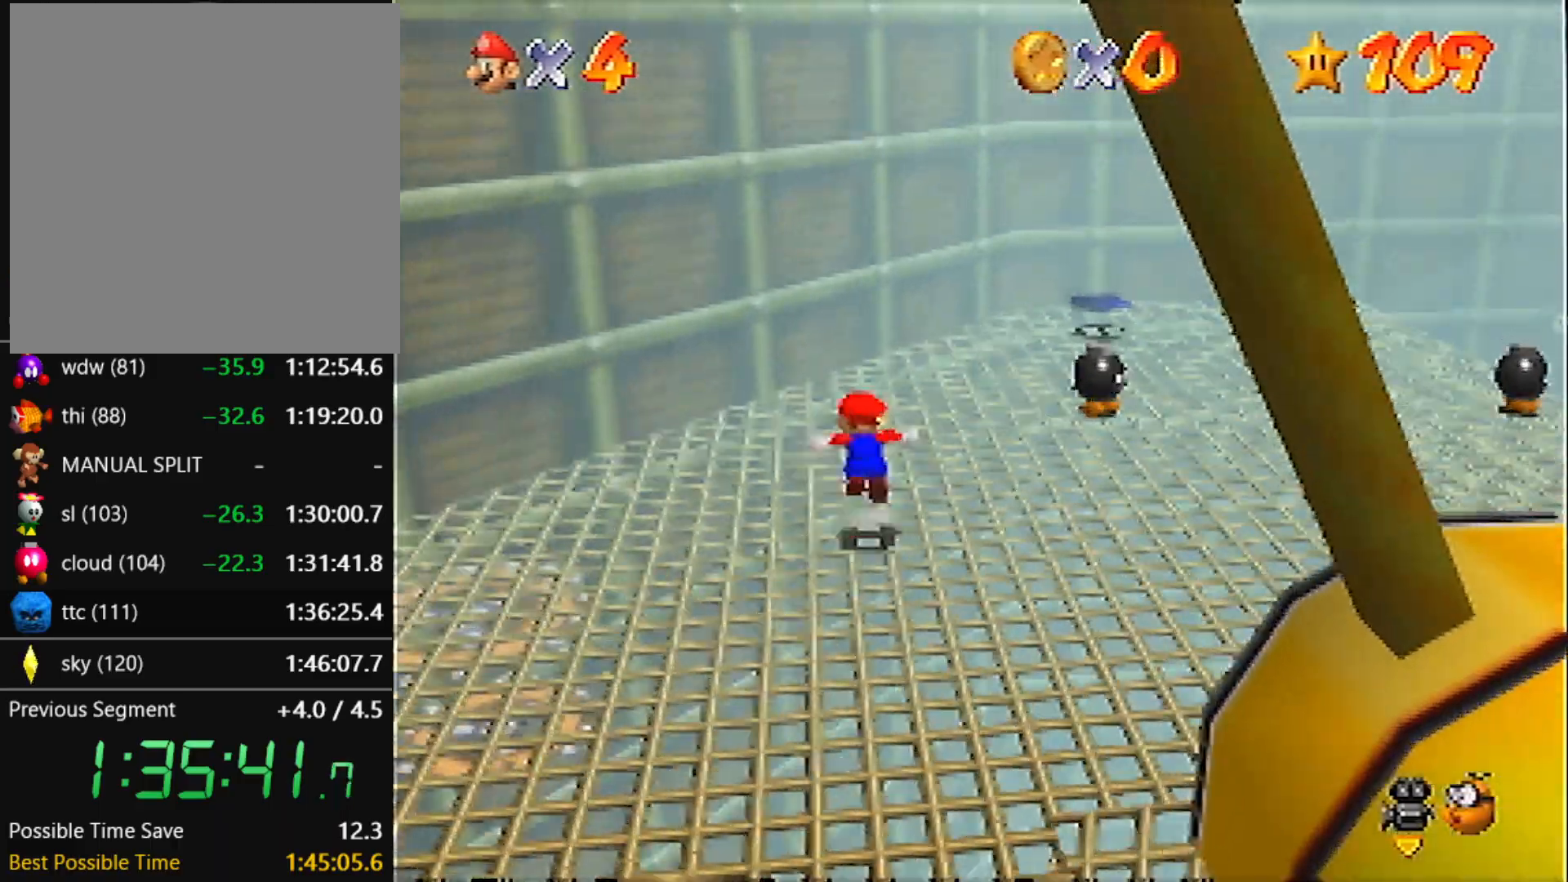
{"buttons": [], "left_stick": "up", "events": [[67, "A", "up"], [300, "left_stick", "up"]]}
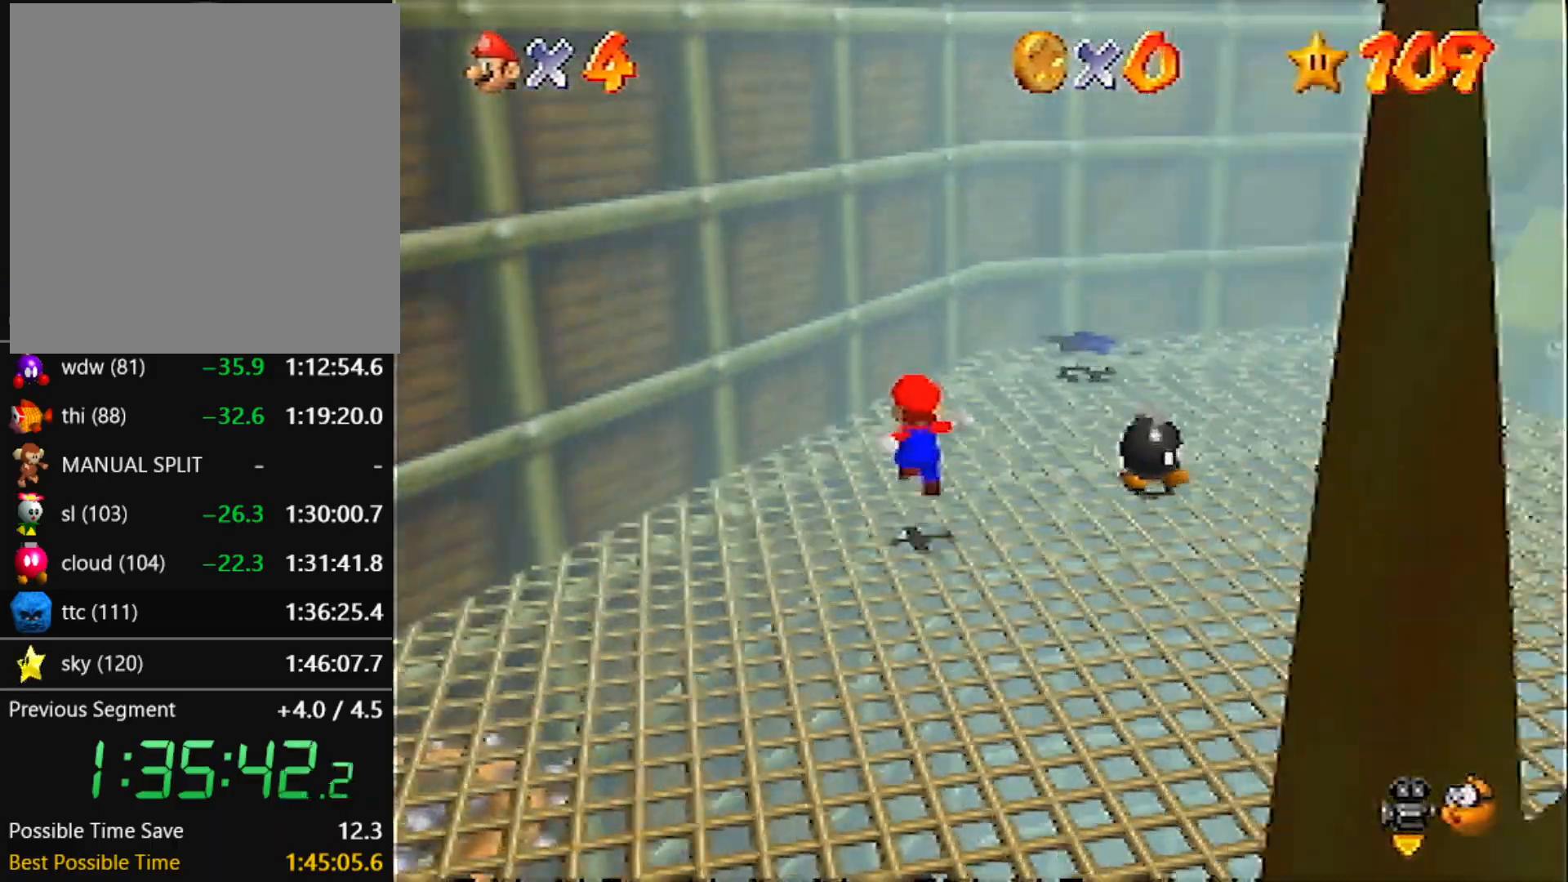
{"buttons": ["A"], "left_stick": "up", "events": [[34, "left_stick", "up-right"], [101, "A", "down"], [401, "left_stick", "up"]]}
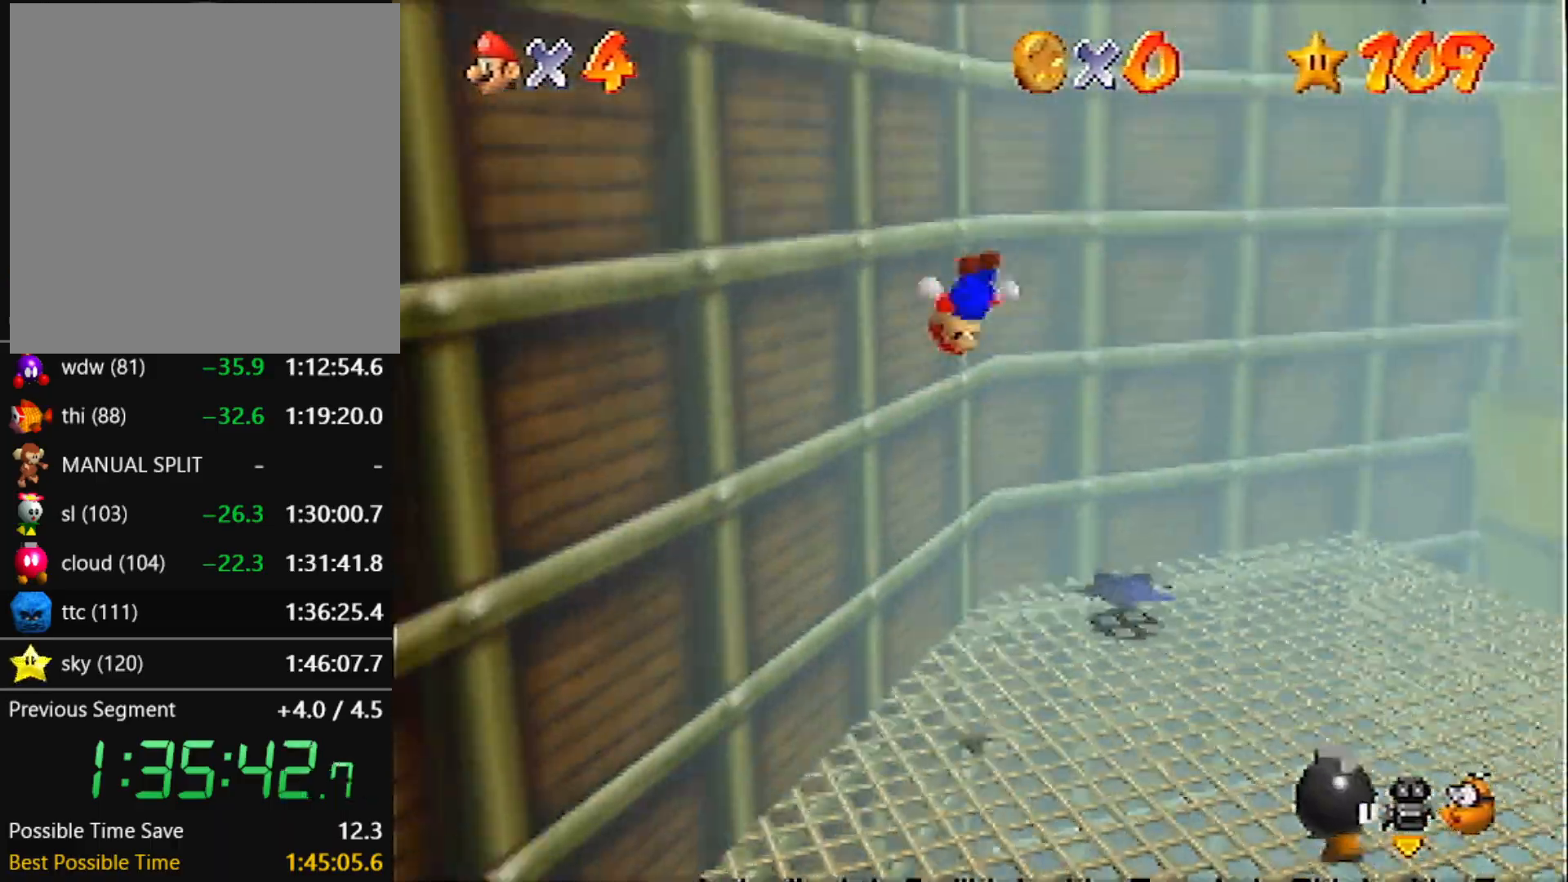
{"buttons": ["A"], "left_stick": "up", "events": [[67, "A", "up"], [267, "A", "down"]]}
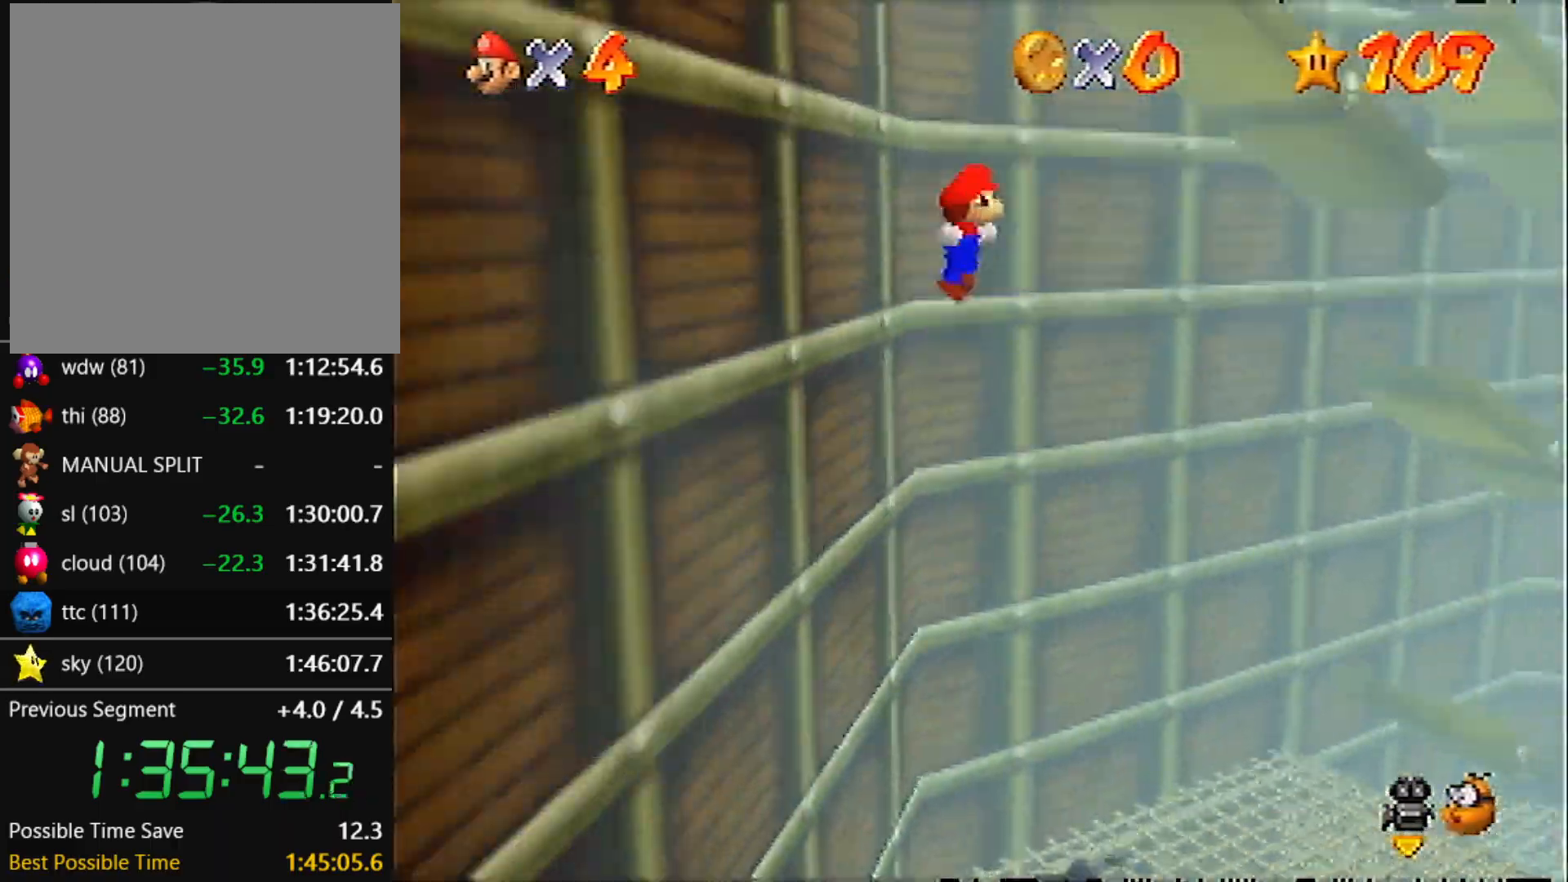
{"buttons": ["A"], "left_stick": "up", "events": [[267, "A", "up"], [434, "A", "down"]]}
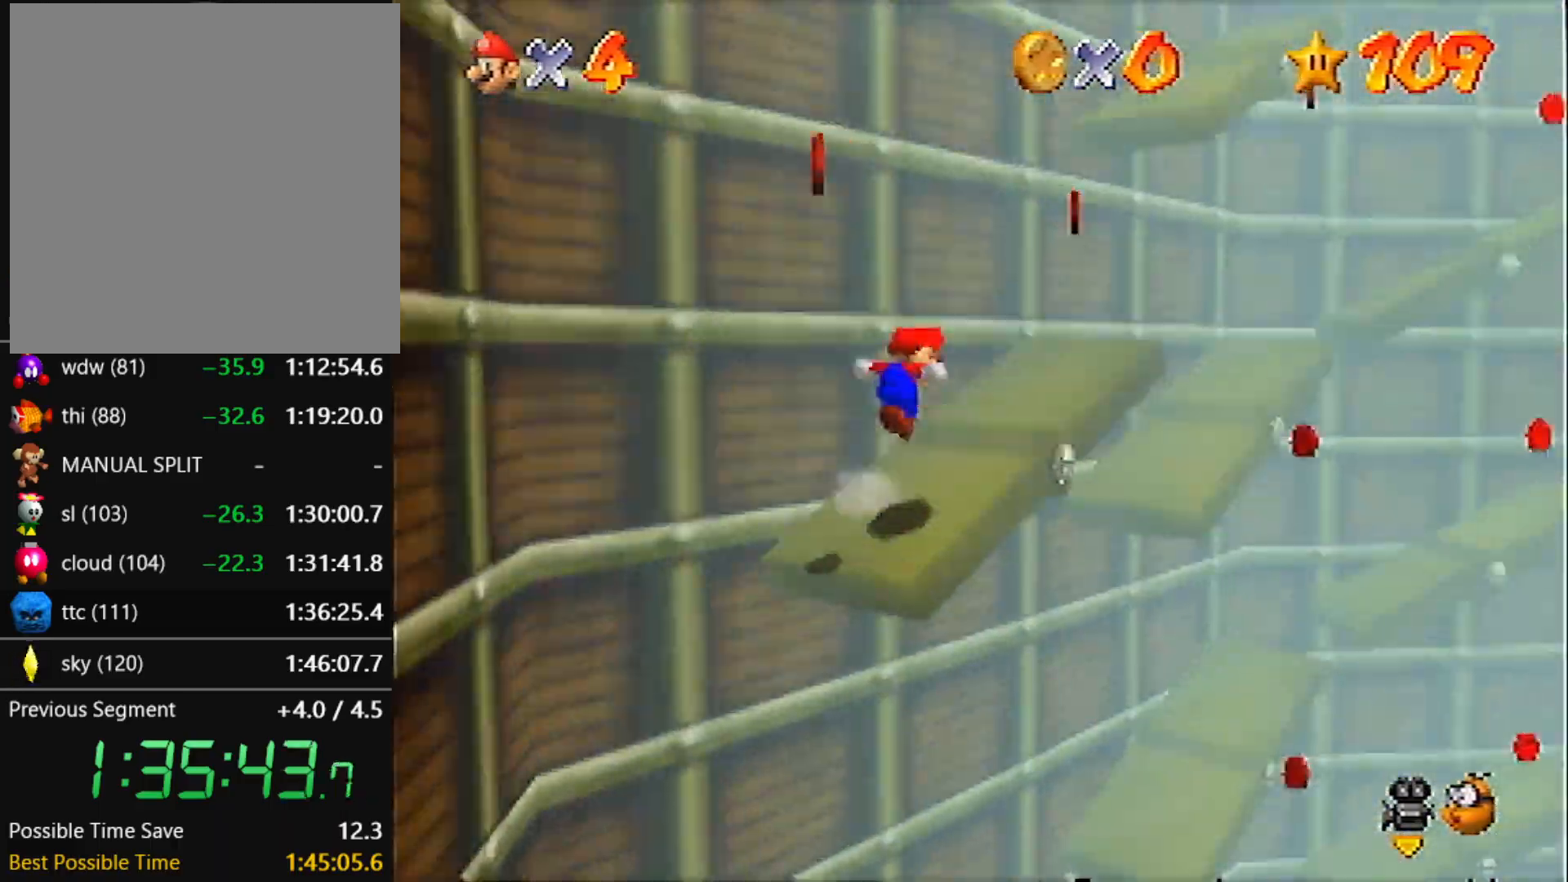
{"buttons": ["A"], "left_stick": "down-left", "events": [[67, "A", "up"], [267, "left_stick", "down-left"], [367, "A", "down"]]}
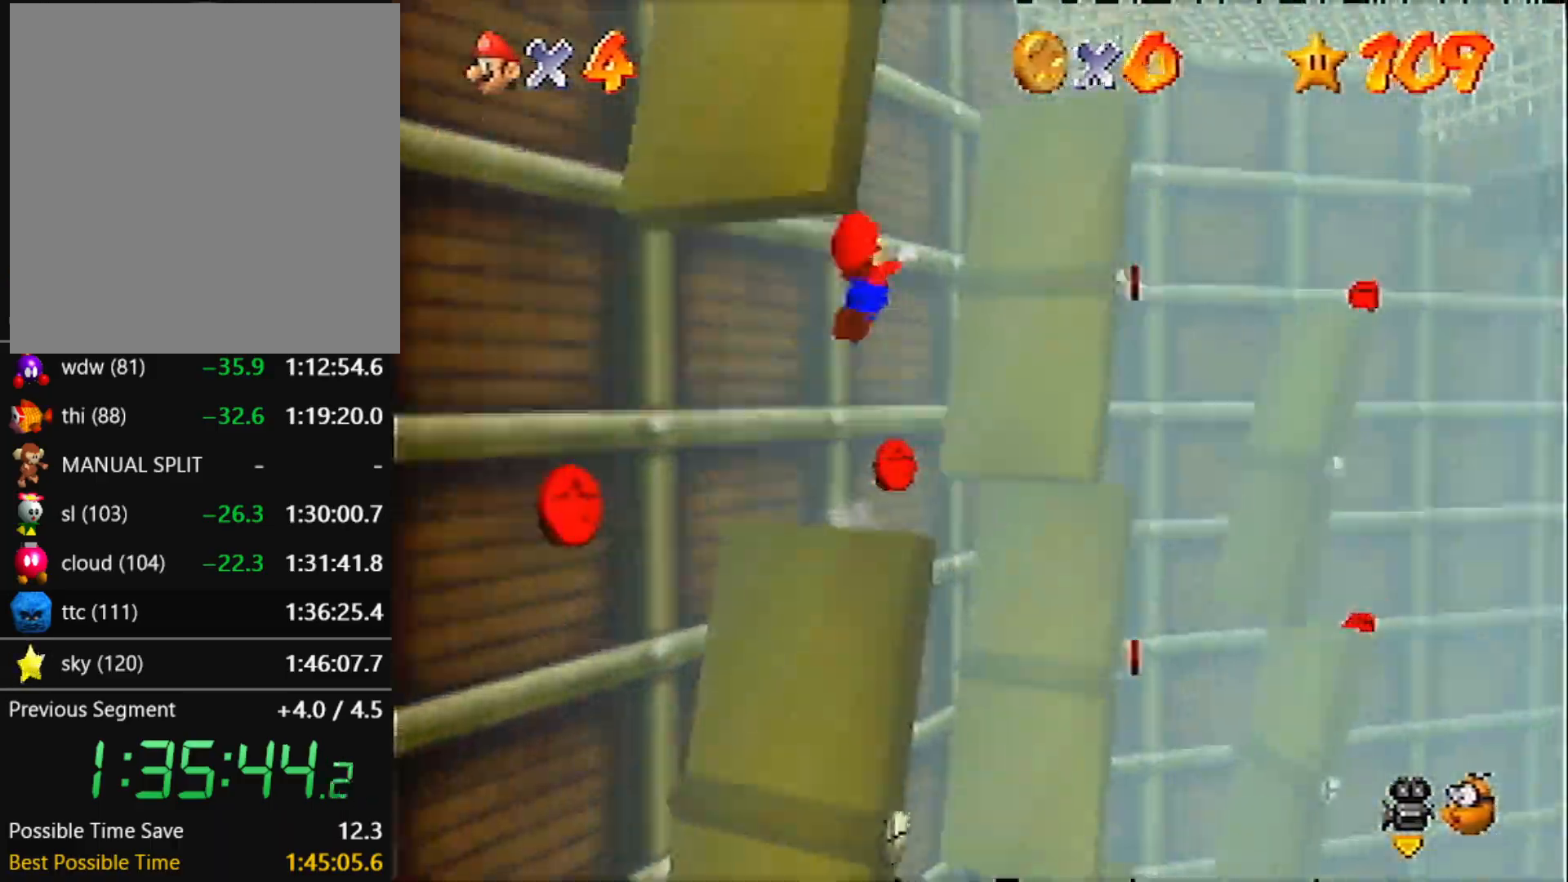
{"buttons": [], "left_stick": "center", "events": [[234, "A", "up"], [334, "C_DOWN", "down"], [434, "left_stick", "center"], [501, "C_DOWN", "up"]]}
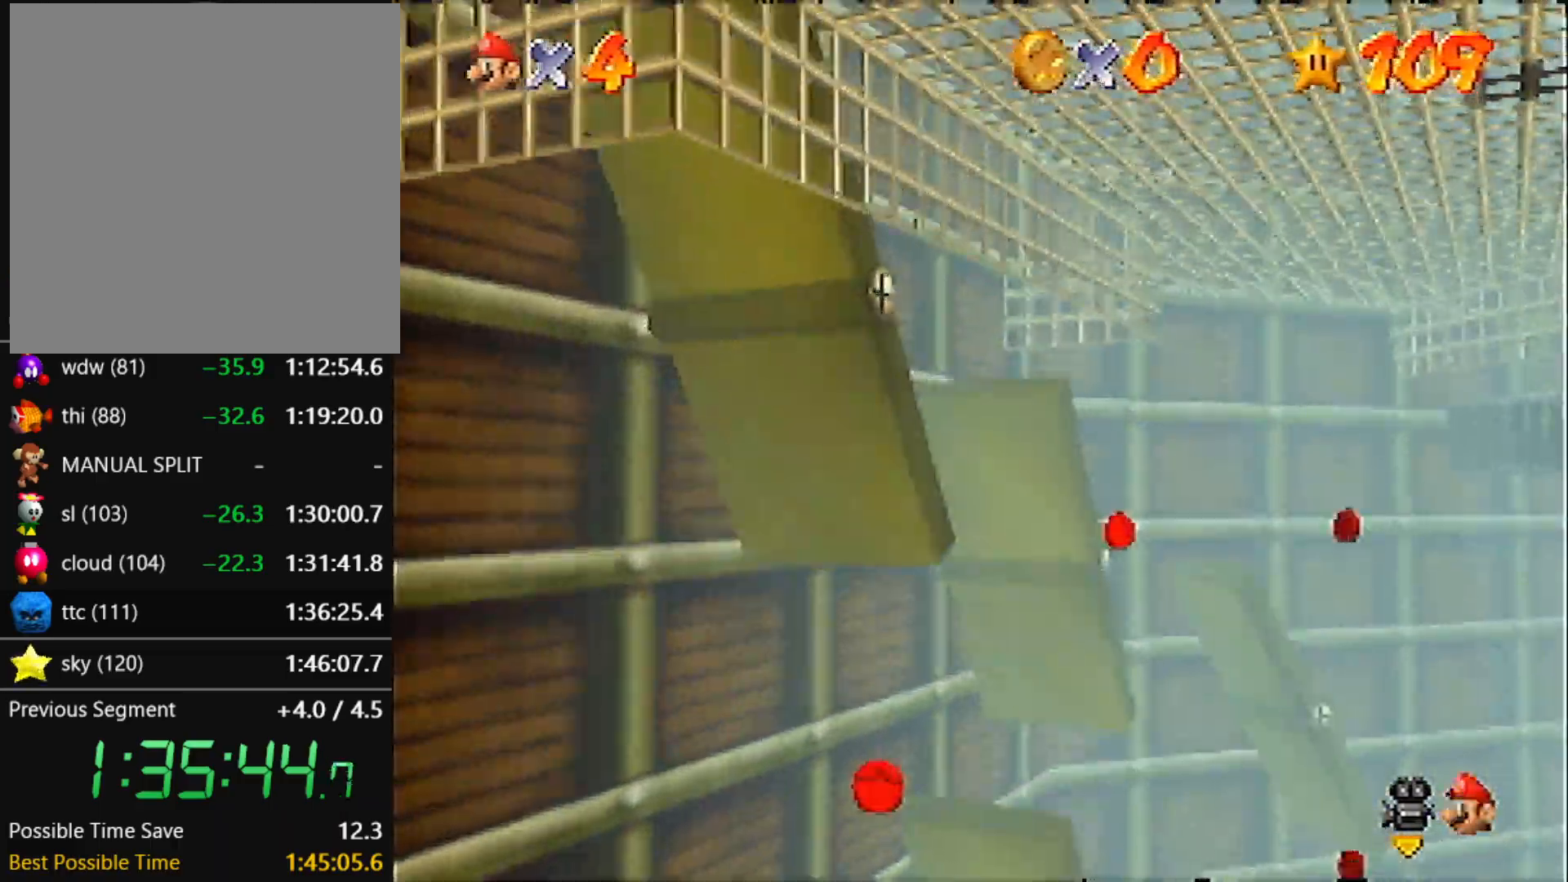
{"buttons": [], "left_stick": "right", "events": [[167, "left_stick", "right"]]}
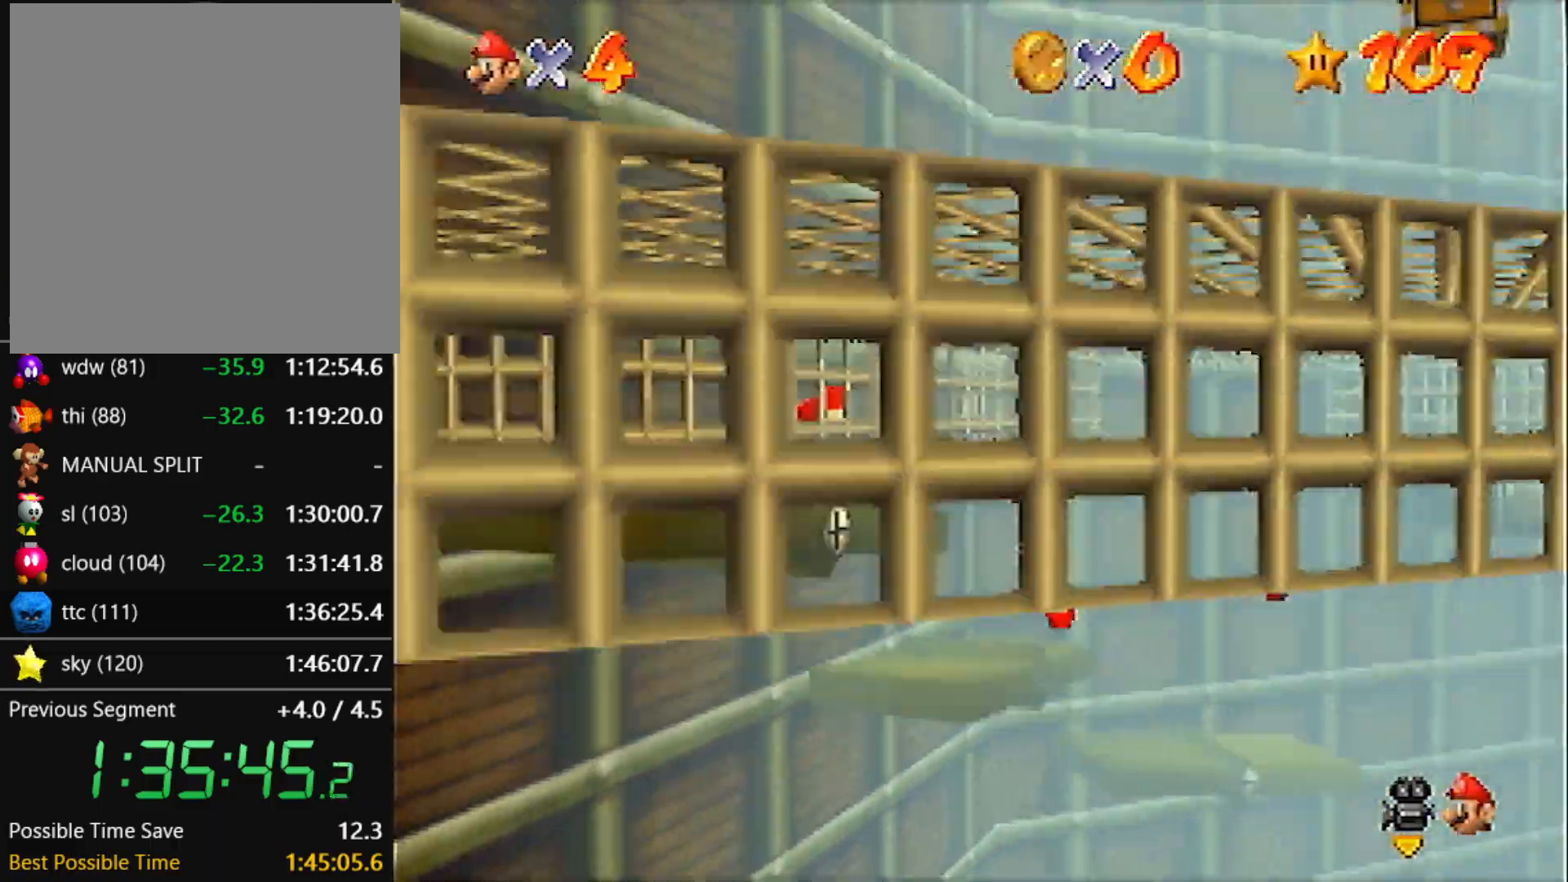
{"buttons": [], "left_stick": "right", "events": [[34, "A", "down"], [367, "B", "down"], [468, "A", "up"], [468, "B", "up"]]}
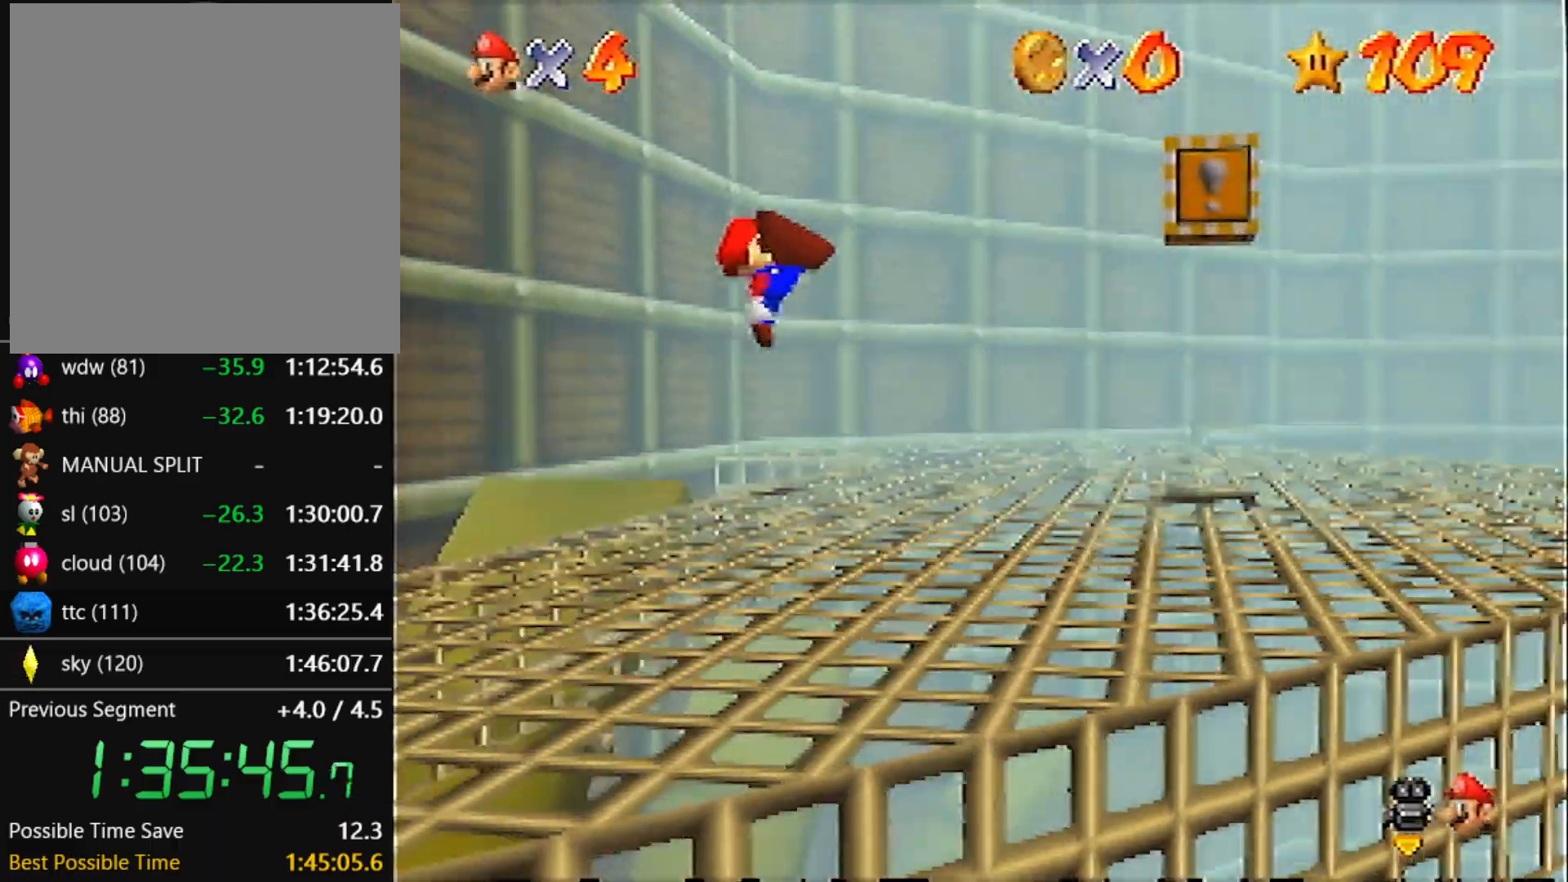
{"buttons": [], "left_stick": "right", "events": []}
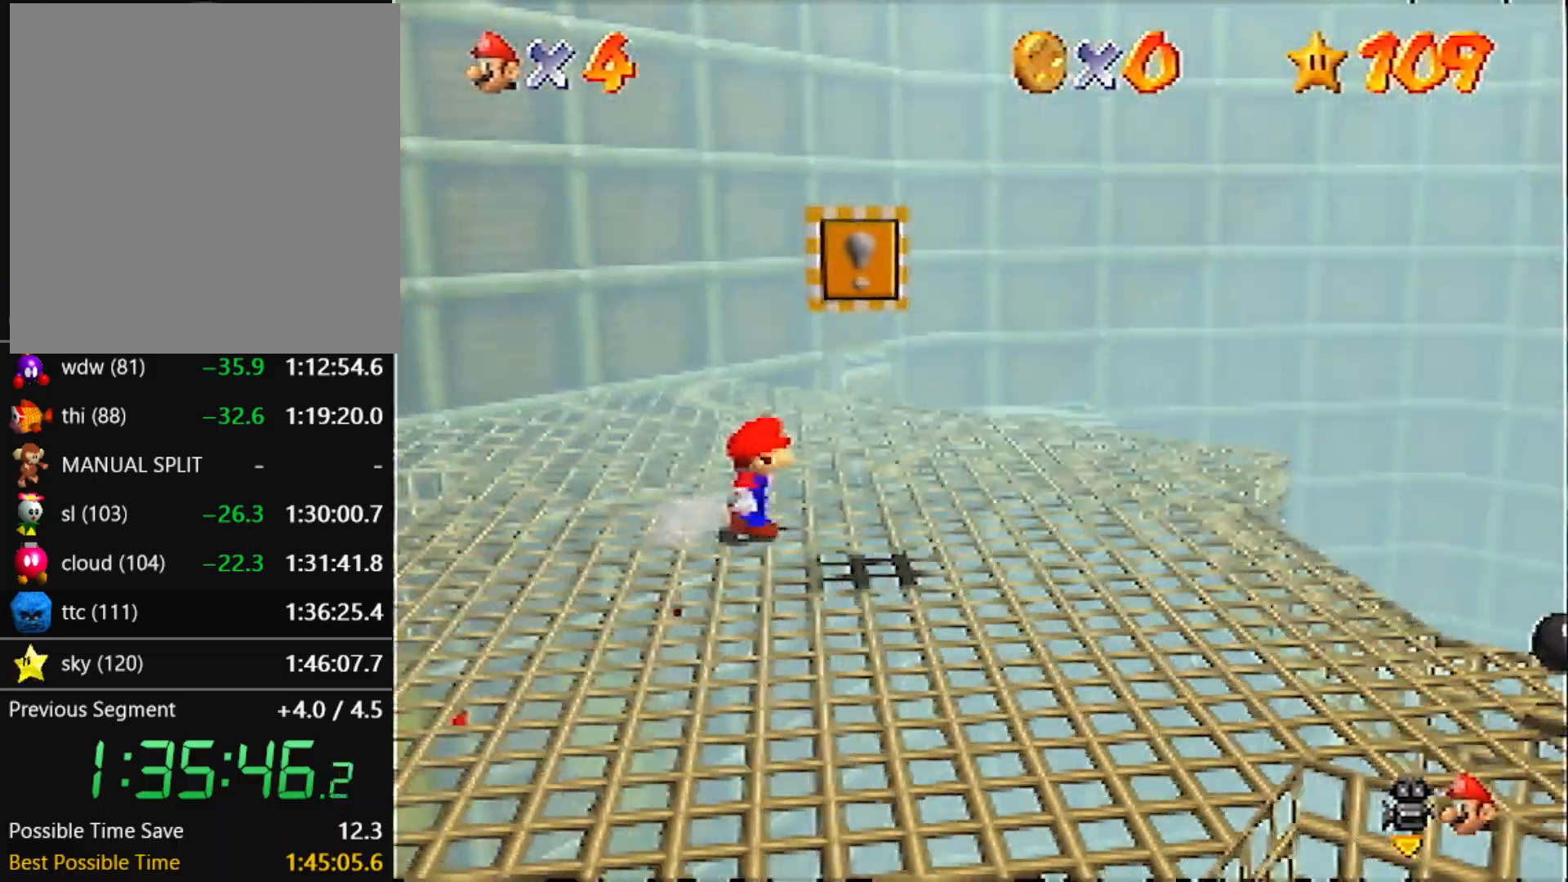
{"buttons": ["Z"], "left_stick": "up-right", "events": [[201, "Z", "down"], [267, "A", "down"], [367, "left_stick", "up-right"], [434, "A", "up"]]}
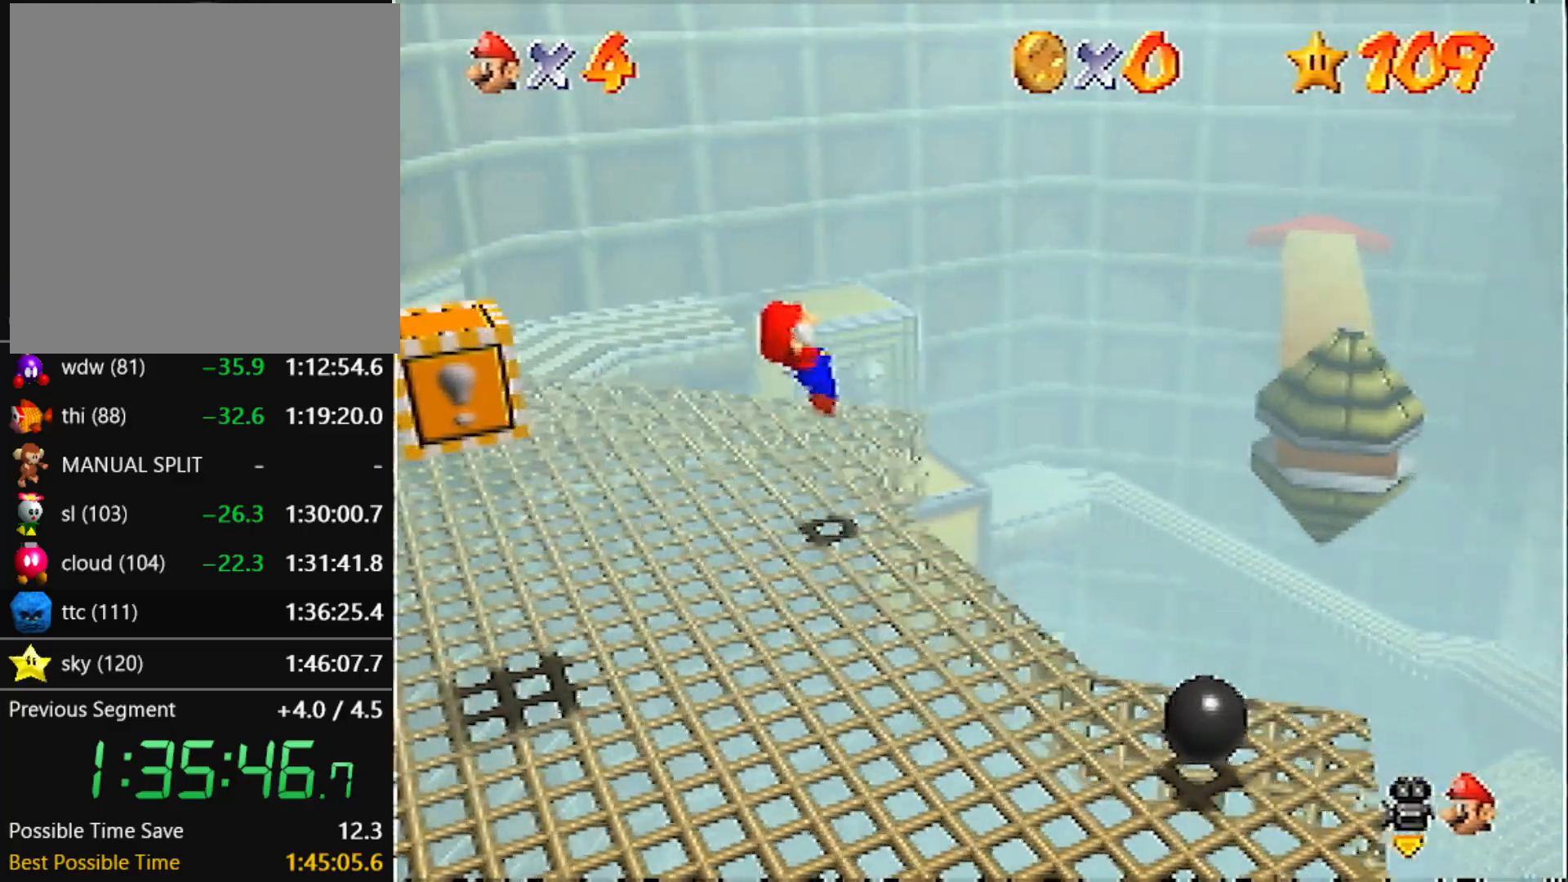
{"buttons": ["Z"], "left_stick": "up", "events": [[500, "left_stick", "up"]]}
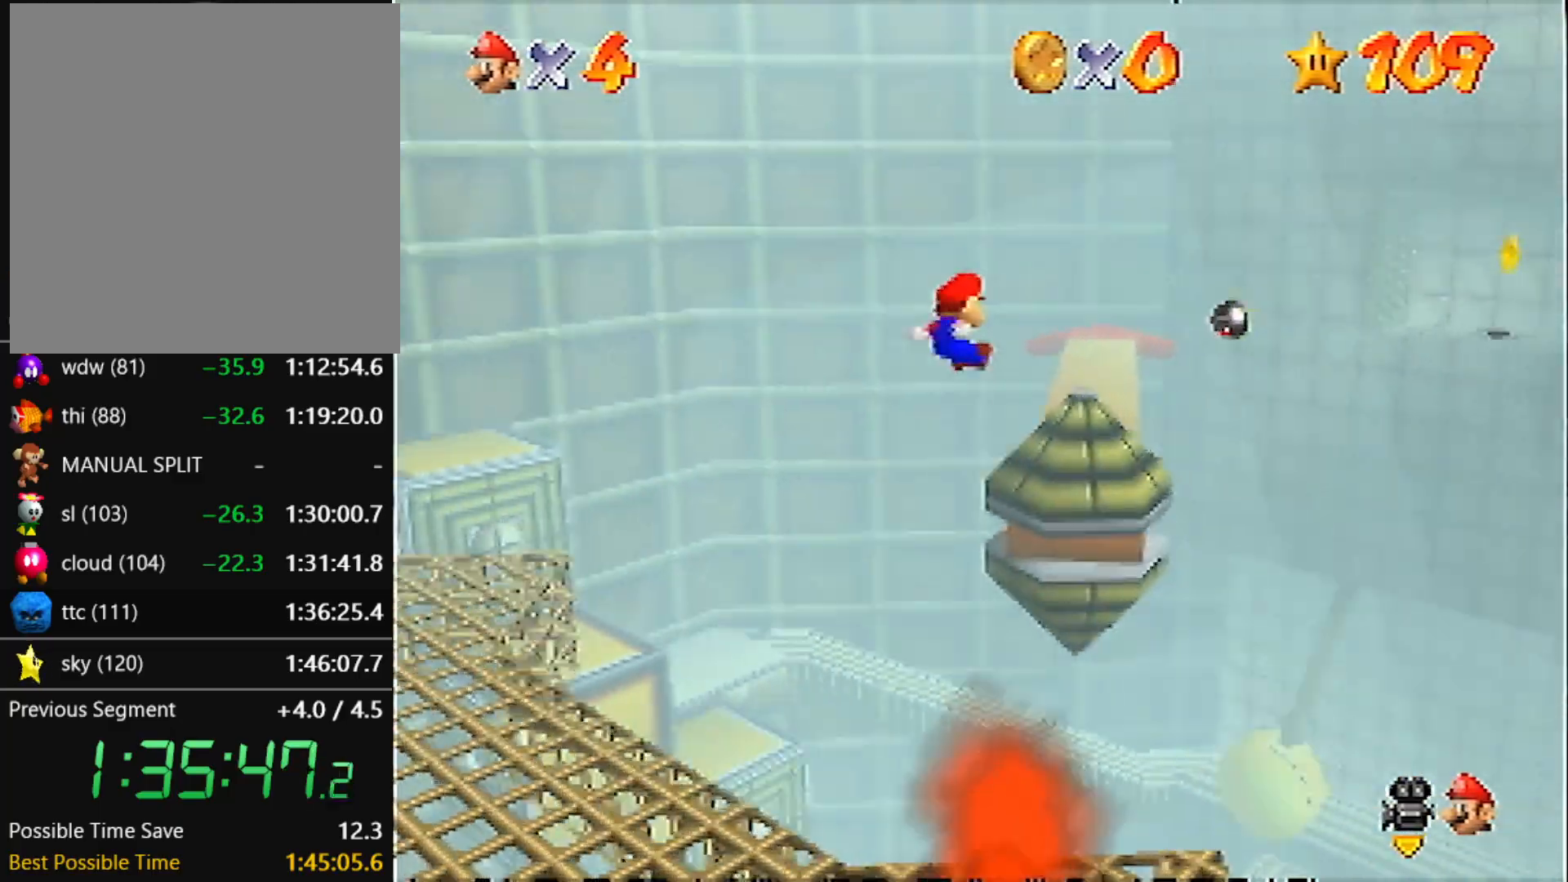
{"buttons": ["Z"], "left_stick": "up-right", "events": [[334, "A", "down"], [401, "left_stick", "up-right"], [501, "A", "up"]]}
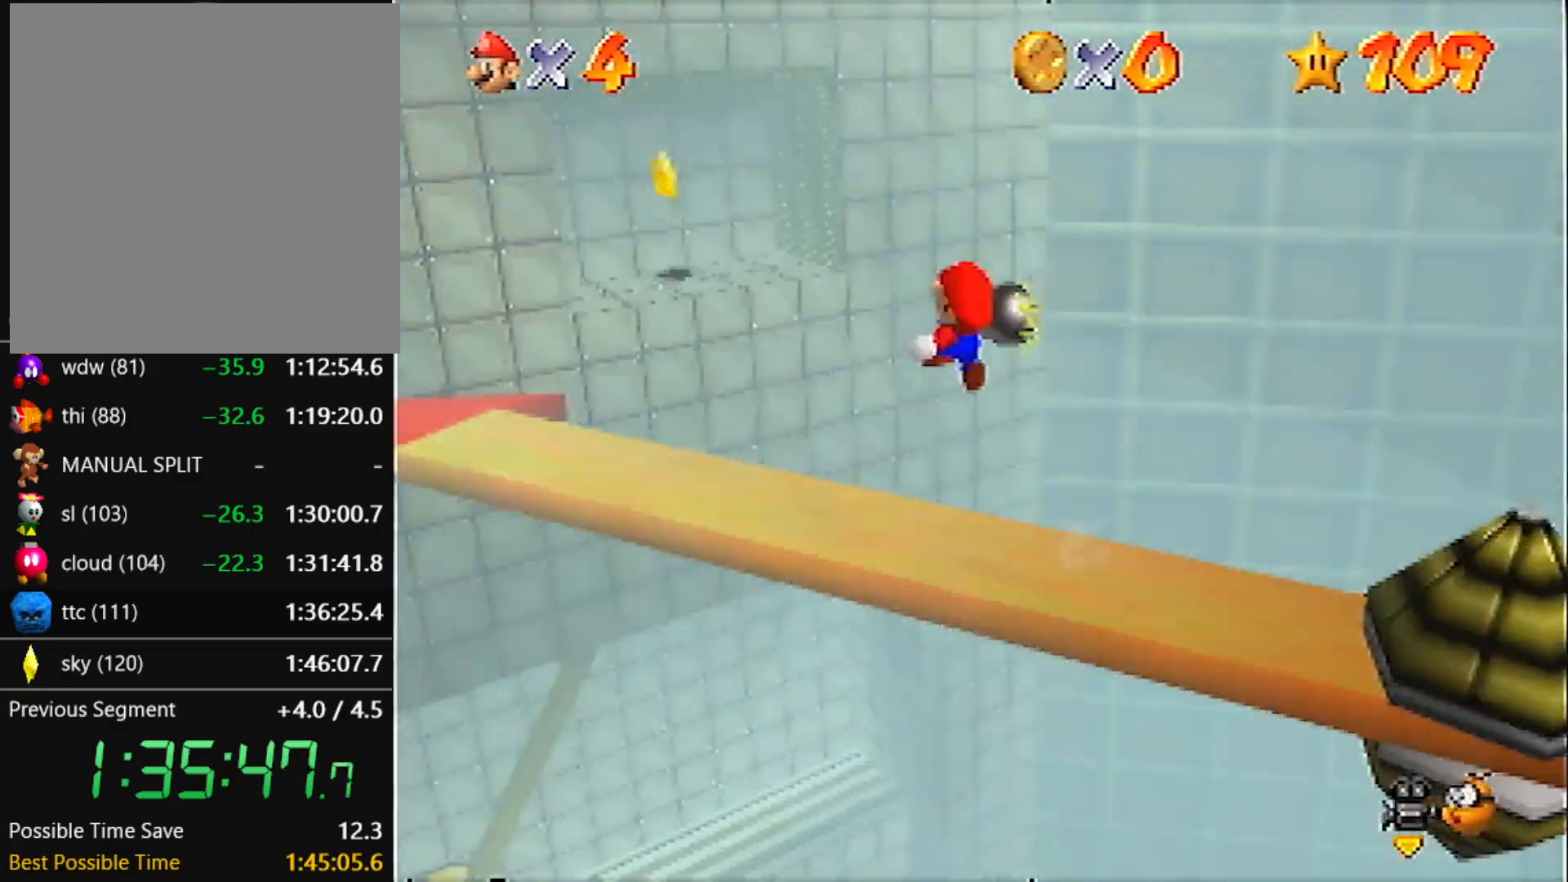
{"buttons": ["Z"], "left_stick": "up-left", "events": [[67, "left_stick", "up"], [200, "left_stick", "up-left"]]}
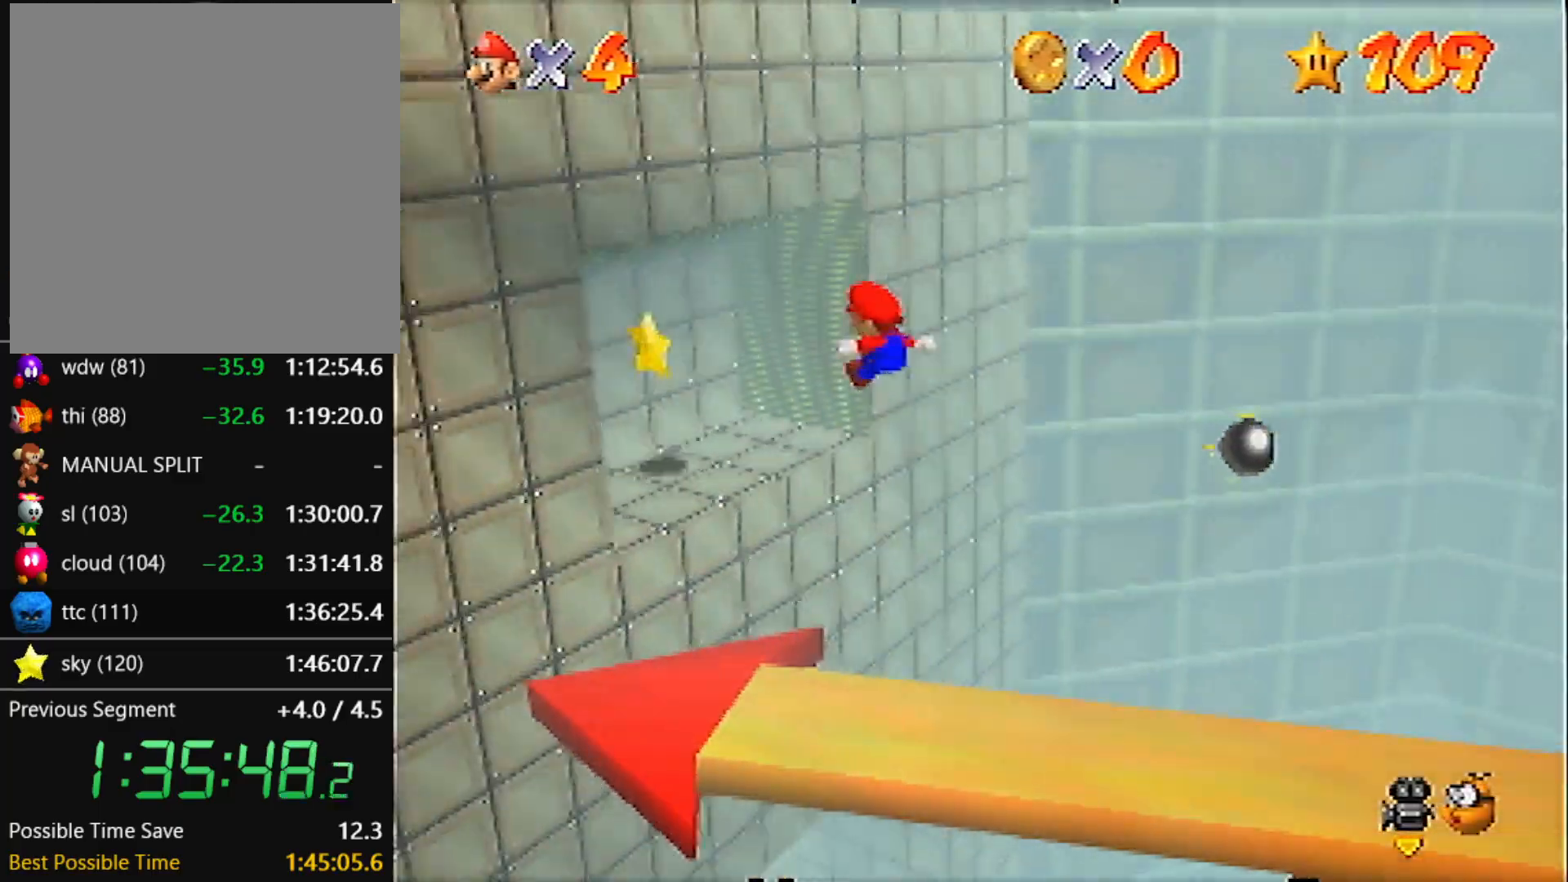
{"buttons": [], "left_stick": "center", "events": [[301, "left_stick", "down-left"], [434, "Z", "up"], [434, "left_stick", "center"]]}